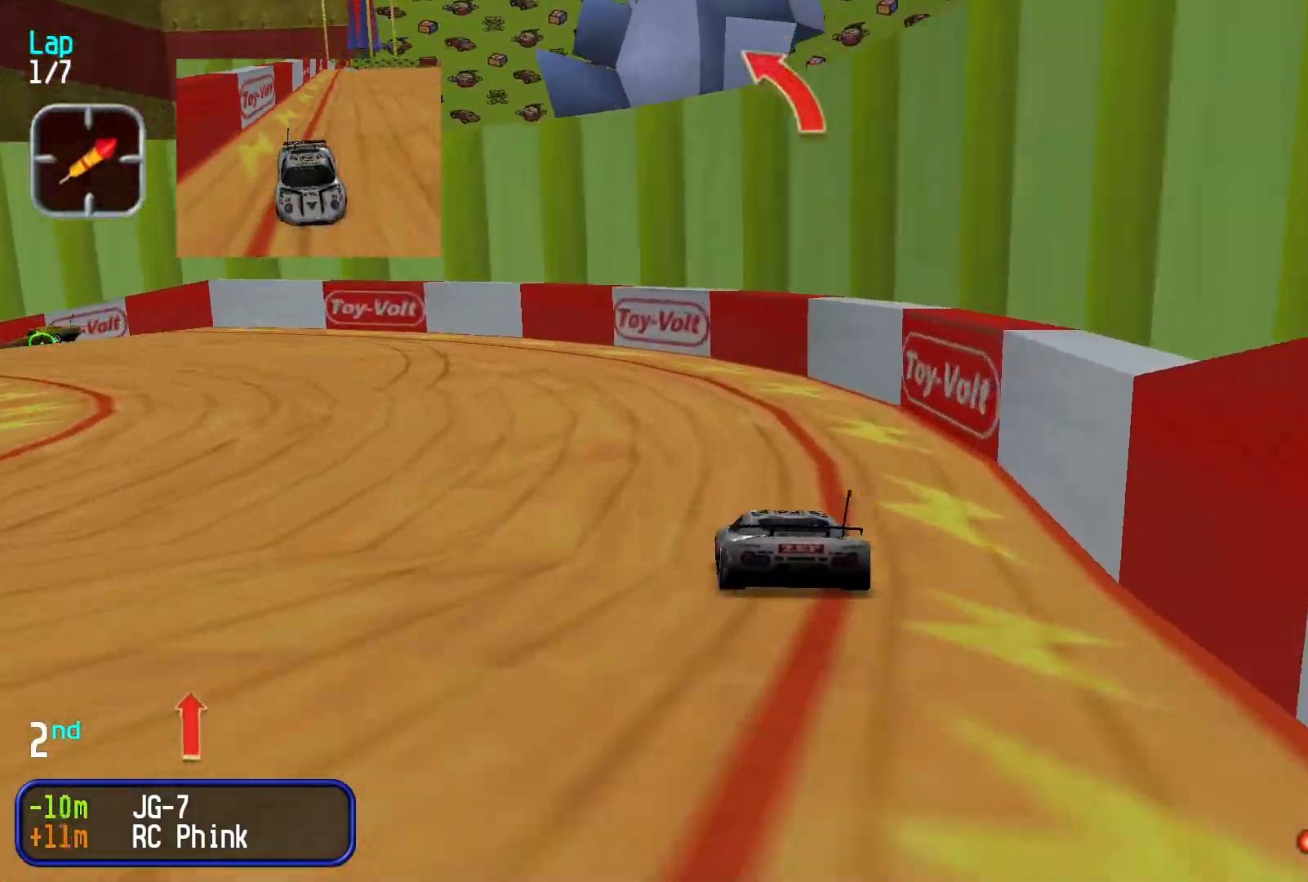
Gameplay with a controller (Xbox layout); each line is a JSON object with the inputs held at the frame after it. "events" lists button and stick changes between this image and that frame as [ms after this image, input, new state], when the widget could be followed in between. Not read: L3 R2 R3 right_stick.
{"buttons": [], "left_stick": "left", "events": []}
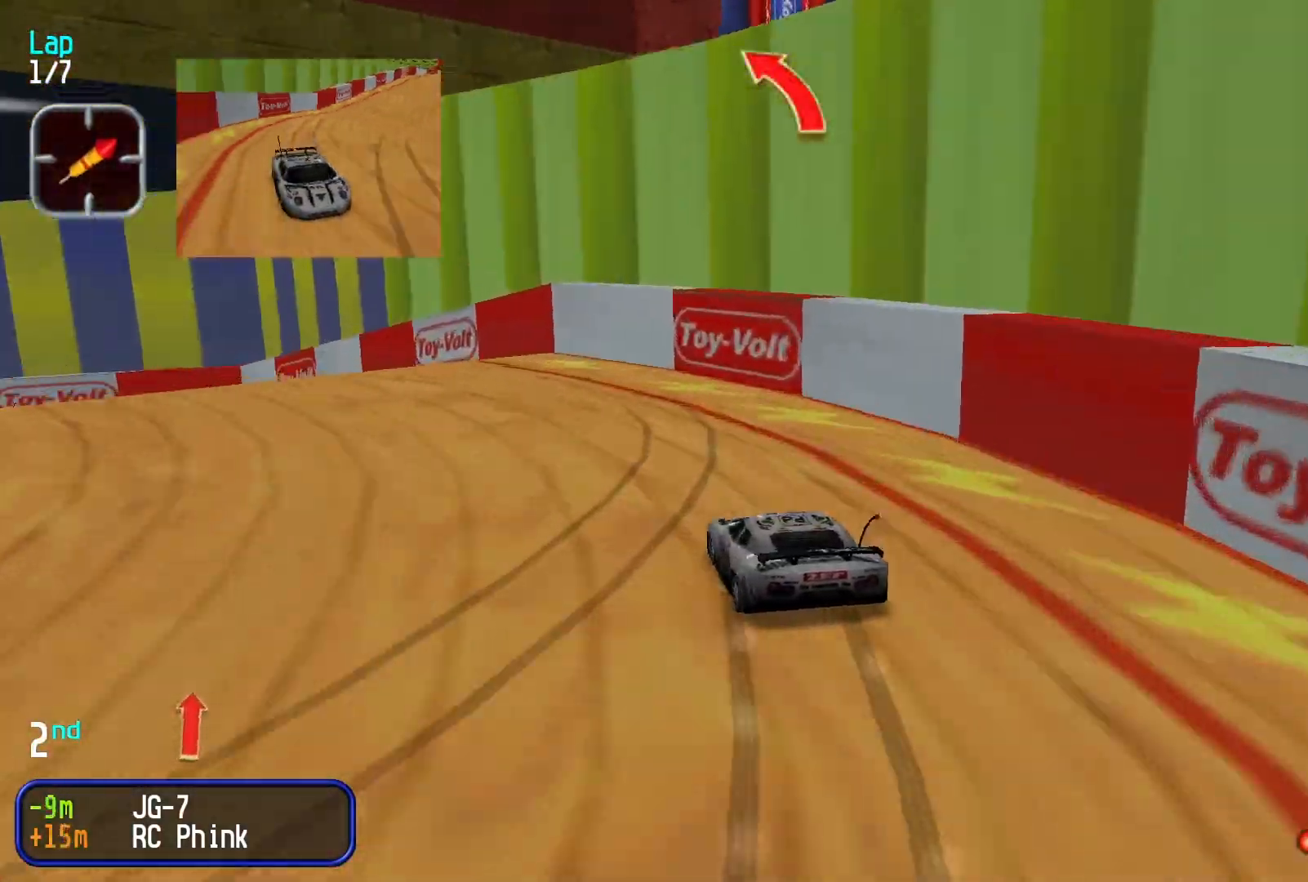
{"buttons": [], "left_stick": "center", "events": [[500, "left_stick", "center"]]}
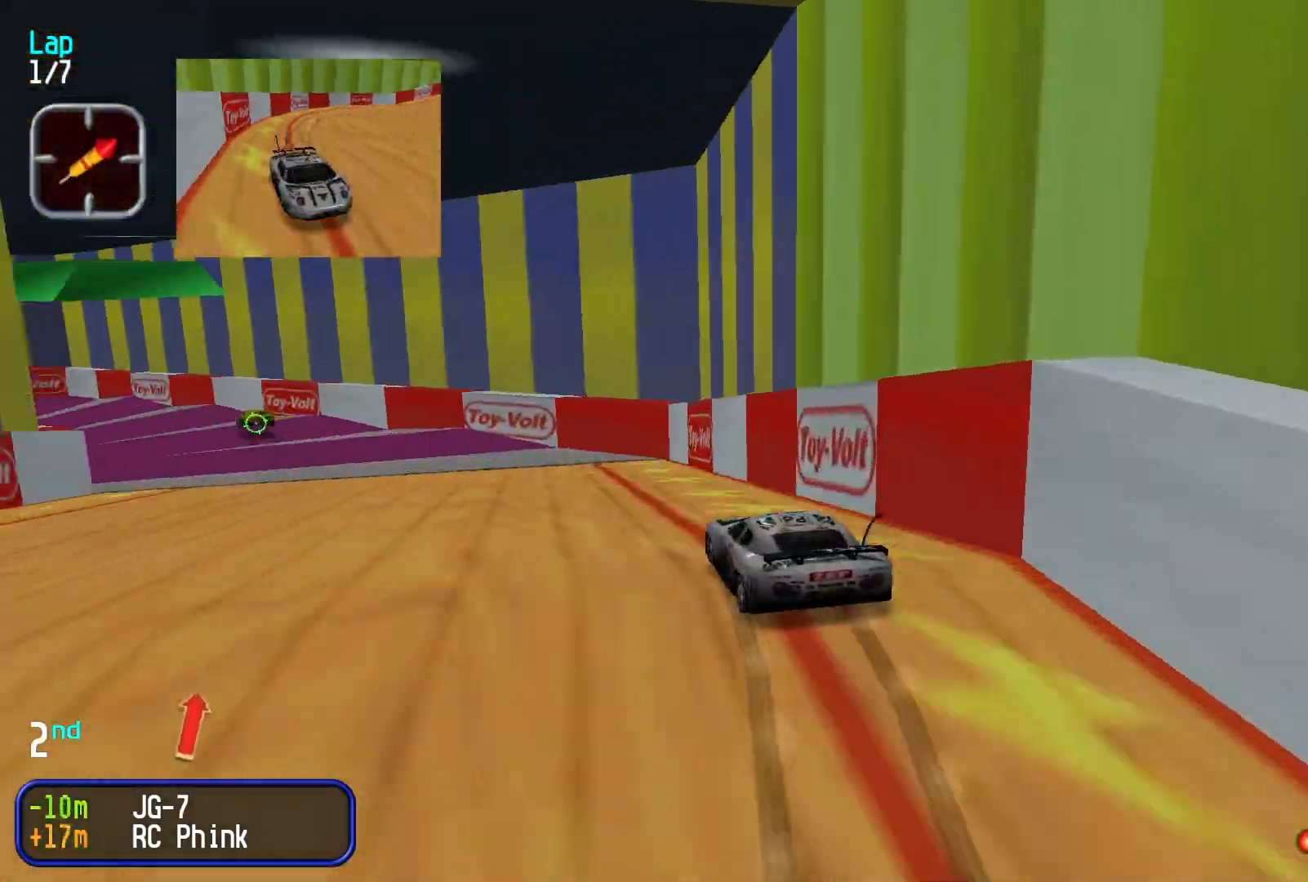
{"buttons": [], "left_stick": "down-left", "events": [[300, "left_stick", "down-left"]]}
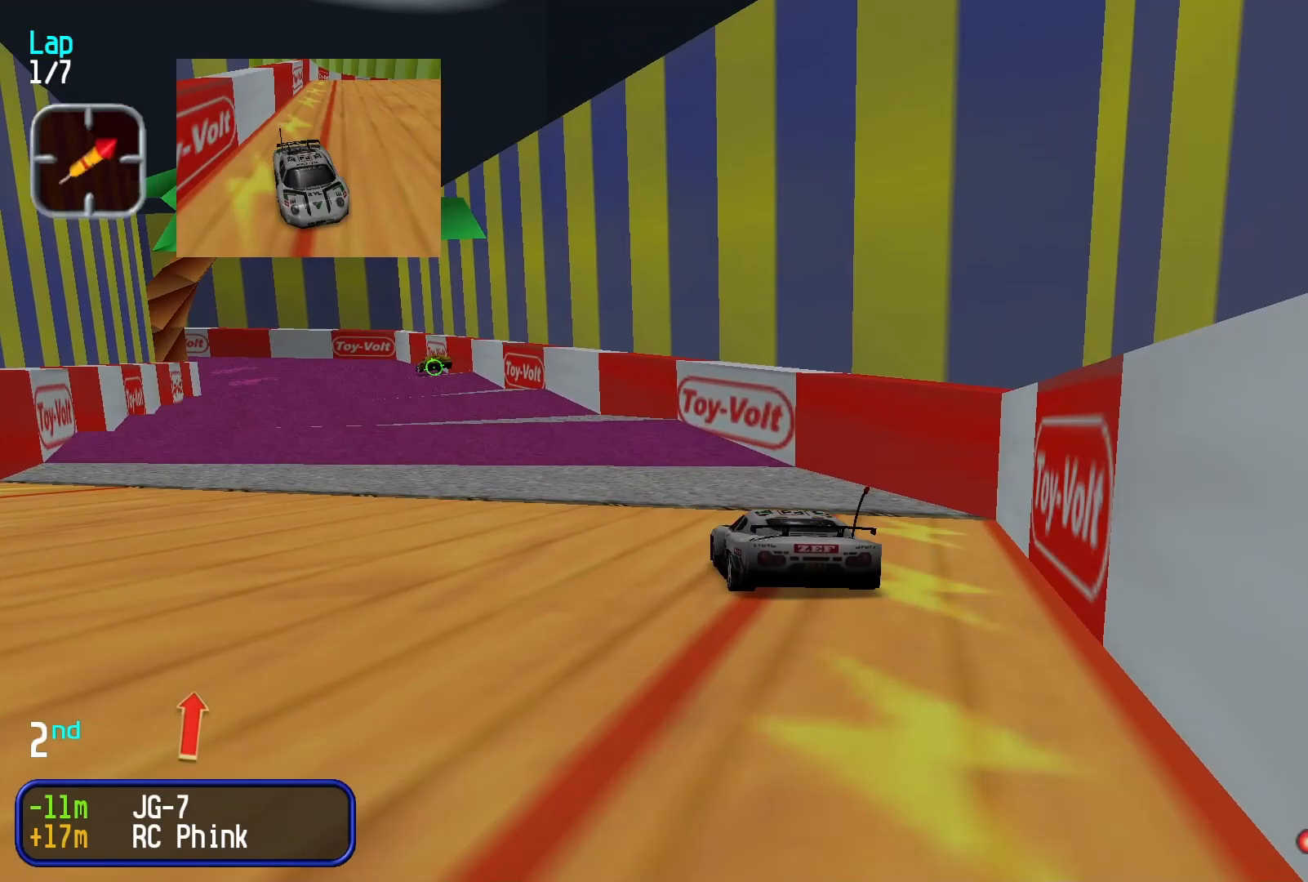
{"buttons": [], "left_stick": "down-left", "events": [[100, "left_stick", "center"], [433, "left_stick", "down-left"]]}
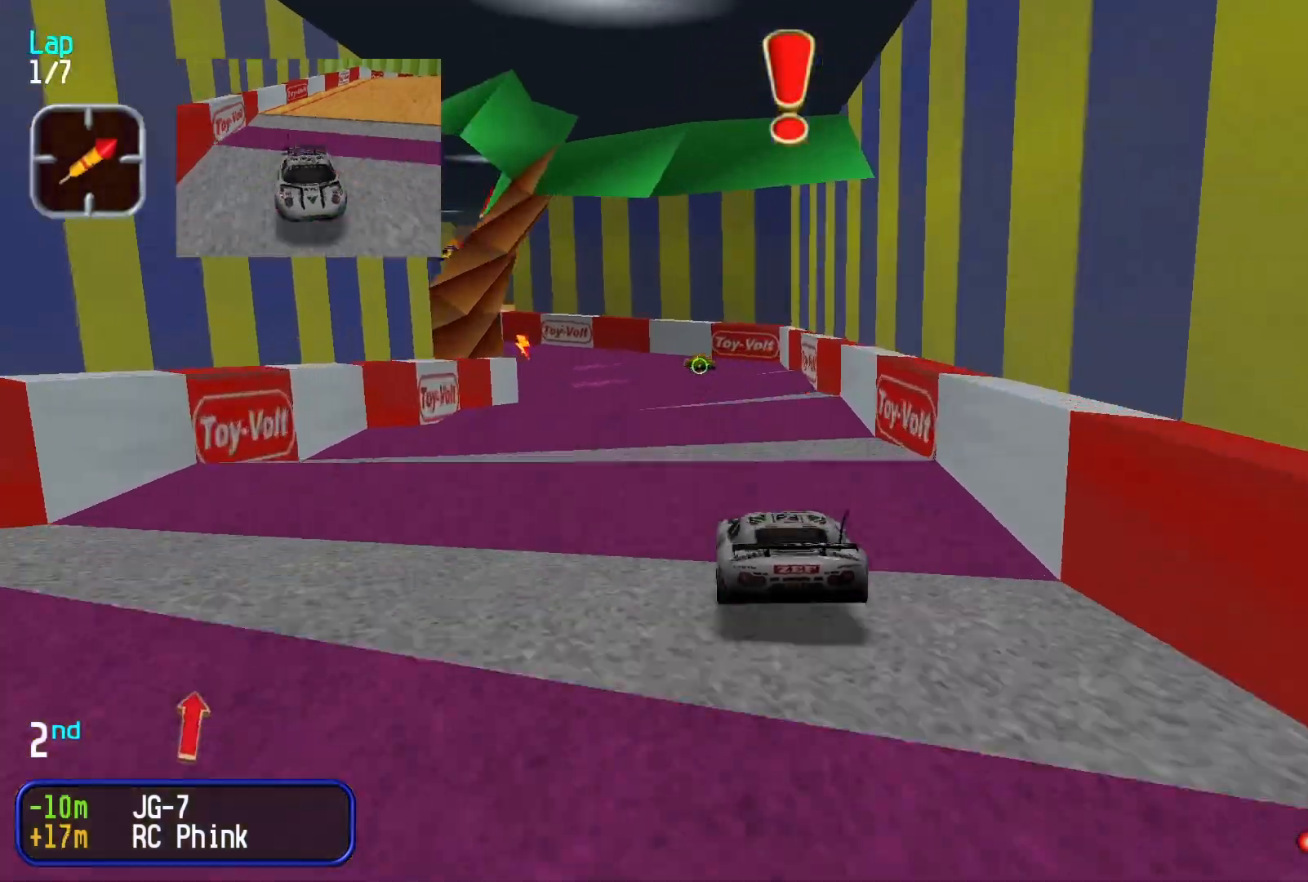
{"buttons": [], "left_stick": "center", "events": [[67, "left_stick", "center"]]}
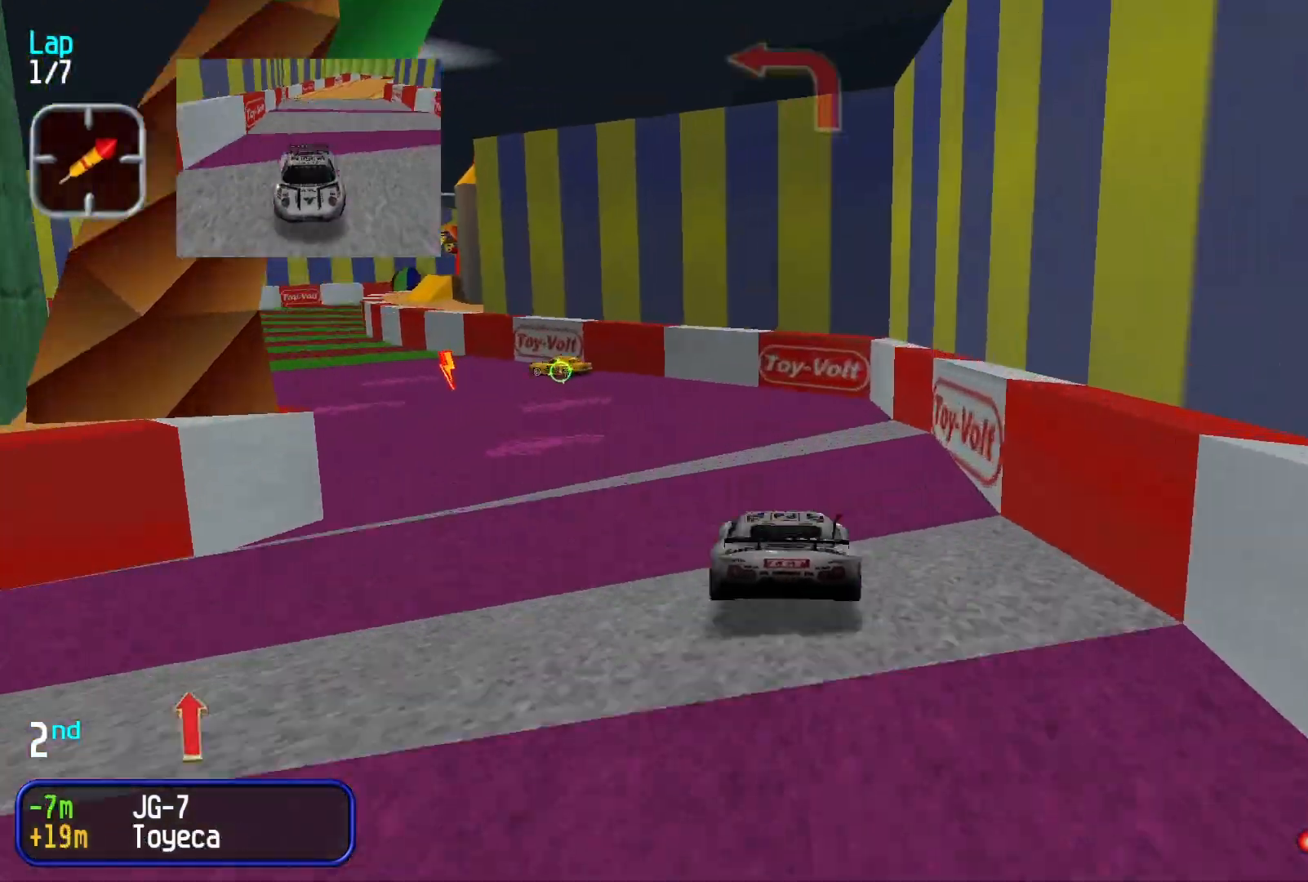
{"buttons": [], "left_stick": "center", "events": [[100, "left_stick", "down-left"], [500, "left_stick", "center"]]}
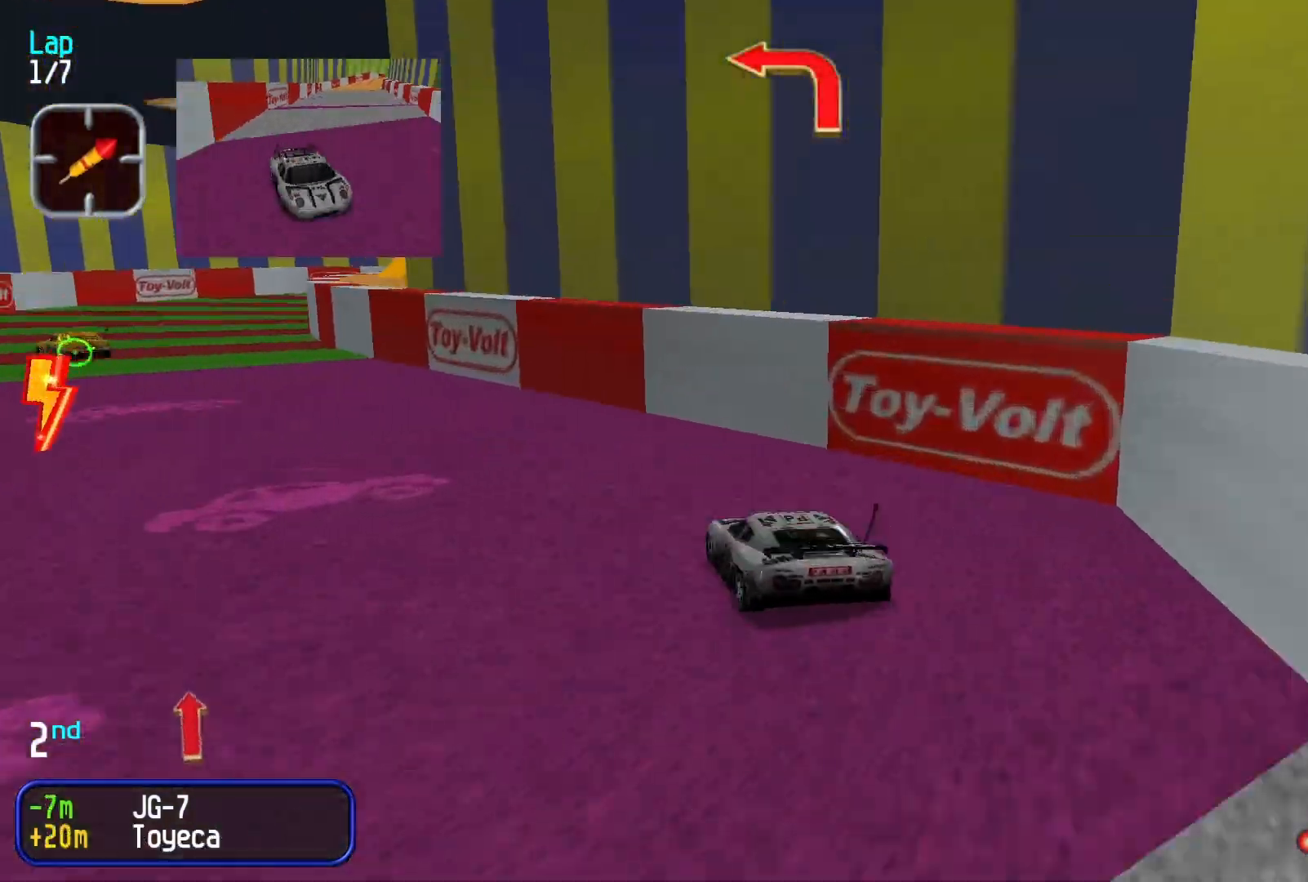
{"buttons": [], "left_stick": "center", "events": [[100, "left_stick", "down-left"], [267, "left_stick", "center"]]}
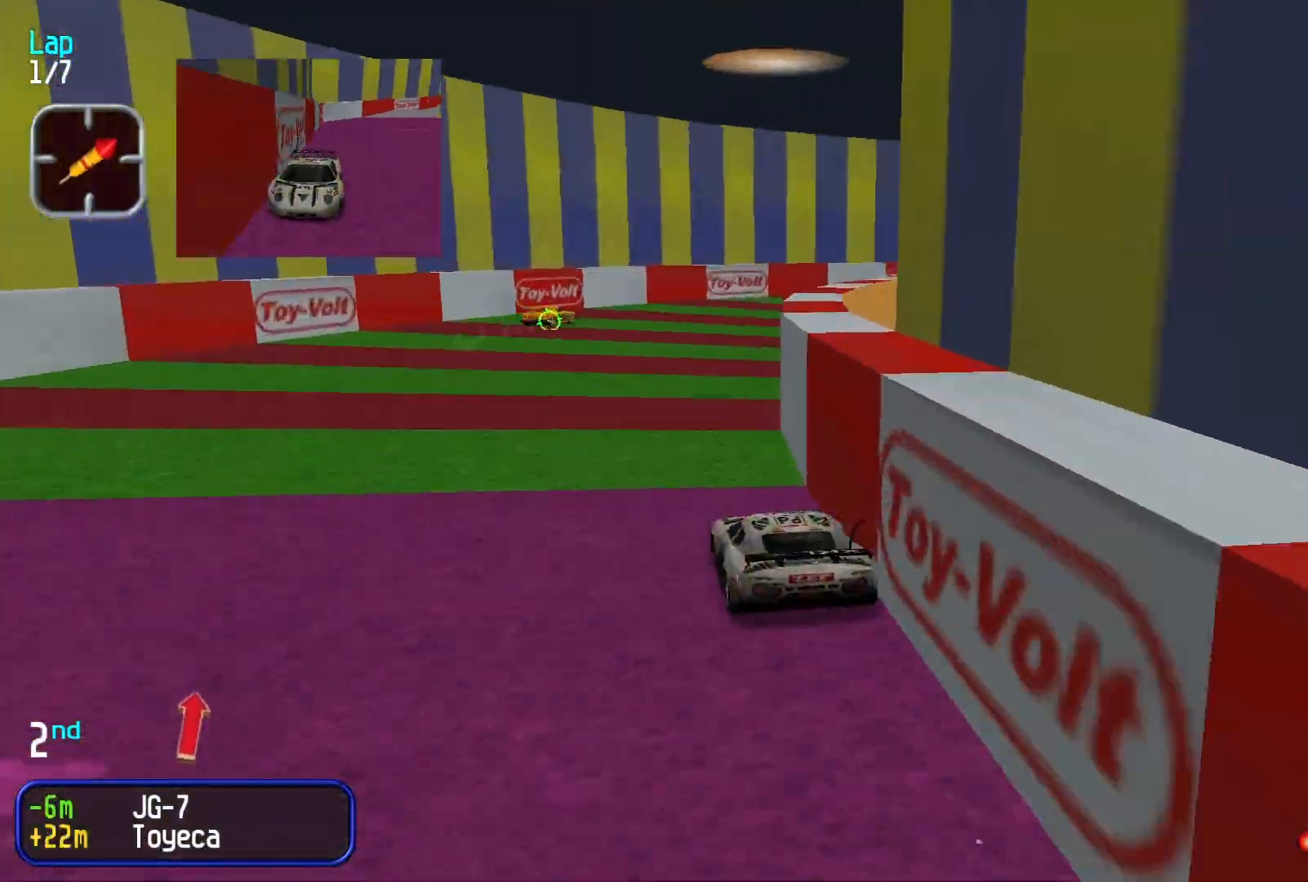
{"buttons": [], "left_stick": "right", "events": [[67, "left_stick", "right"]]}
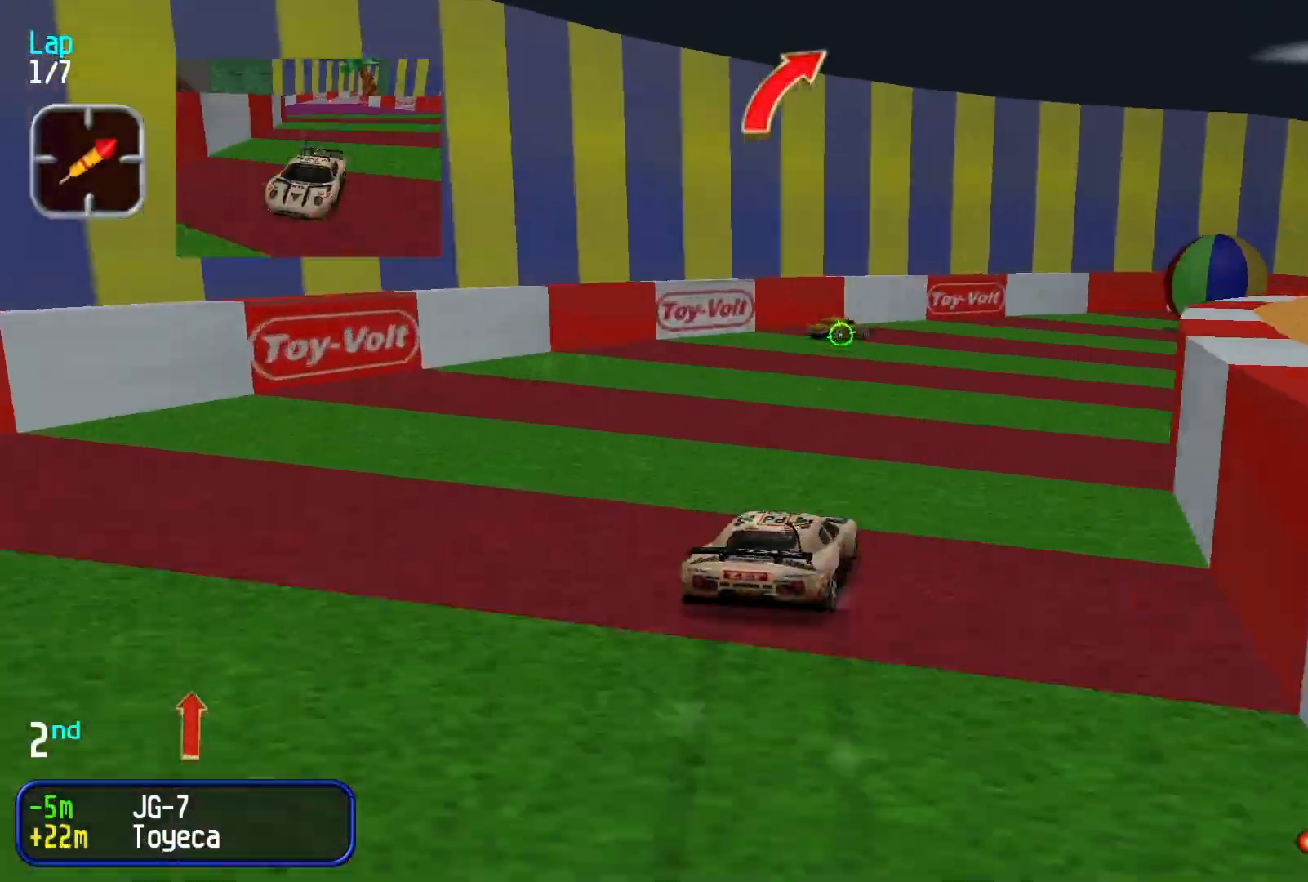
{"buttons": [], "left_stick": "right", "events": []}
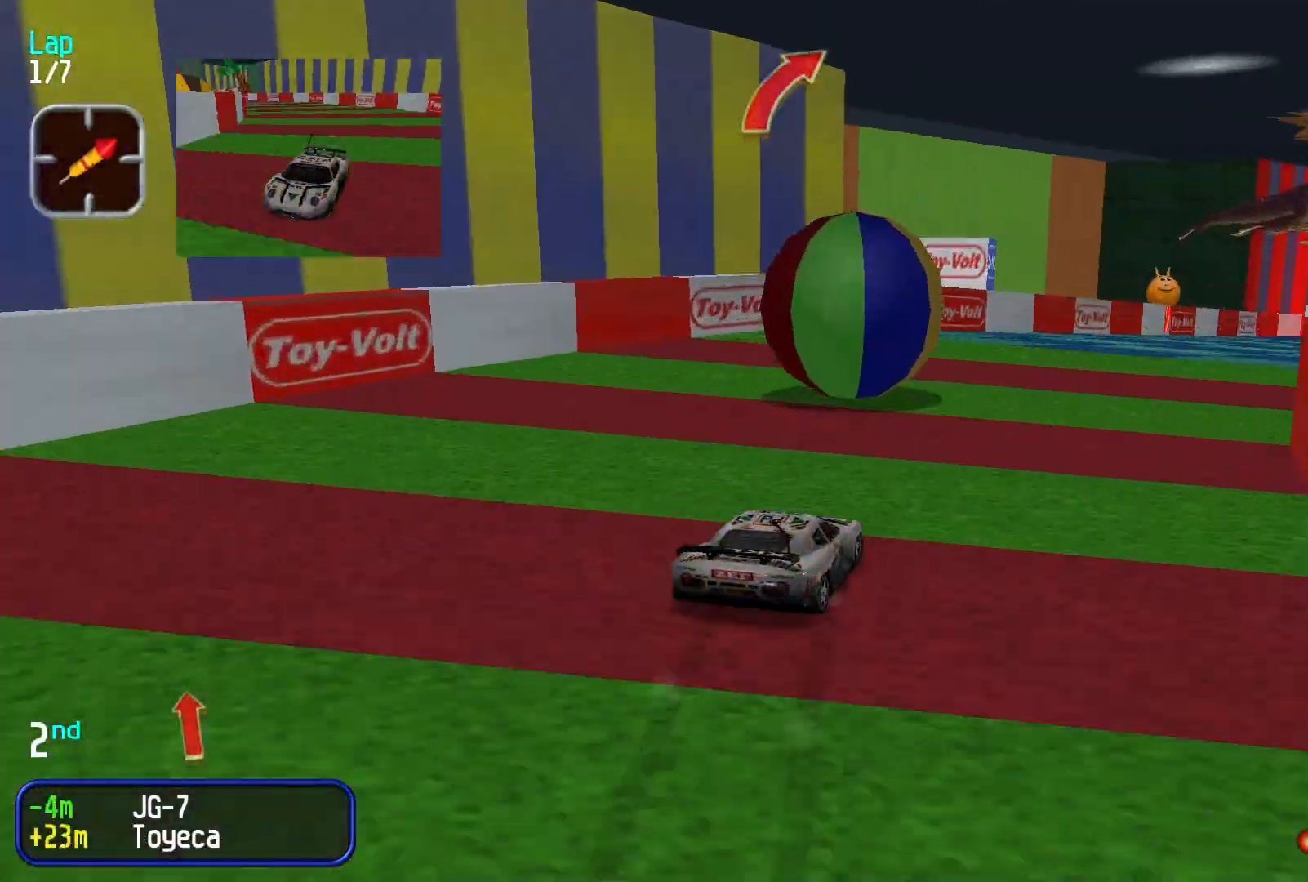
{"buttons": [], "left_stick": "center", "events": [[67, "left_stick", "center"]]}
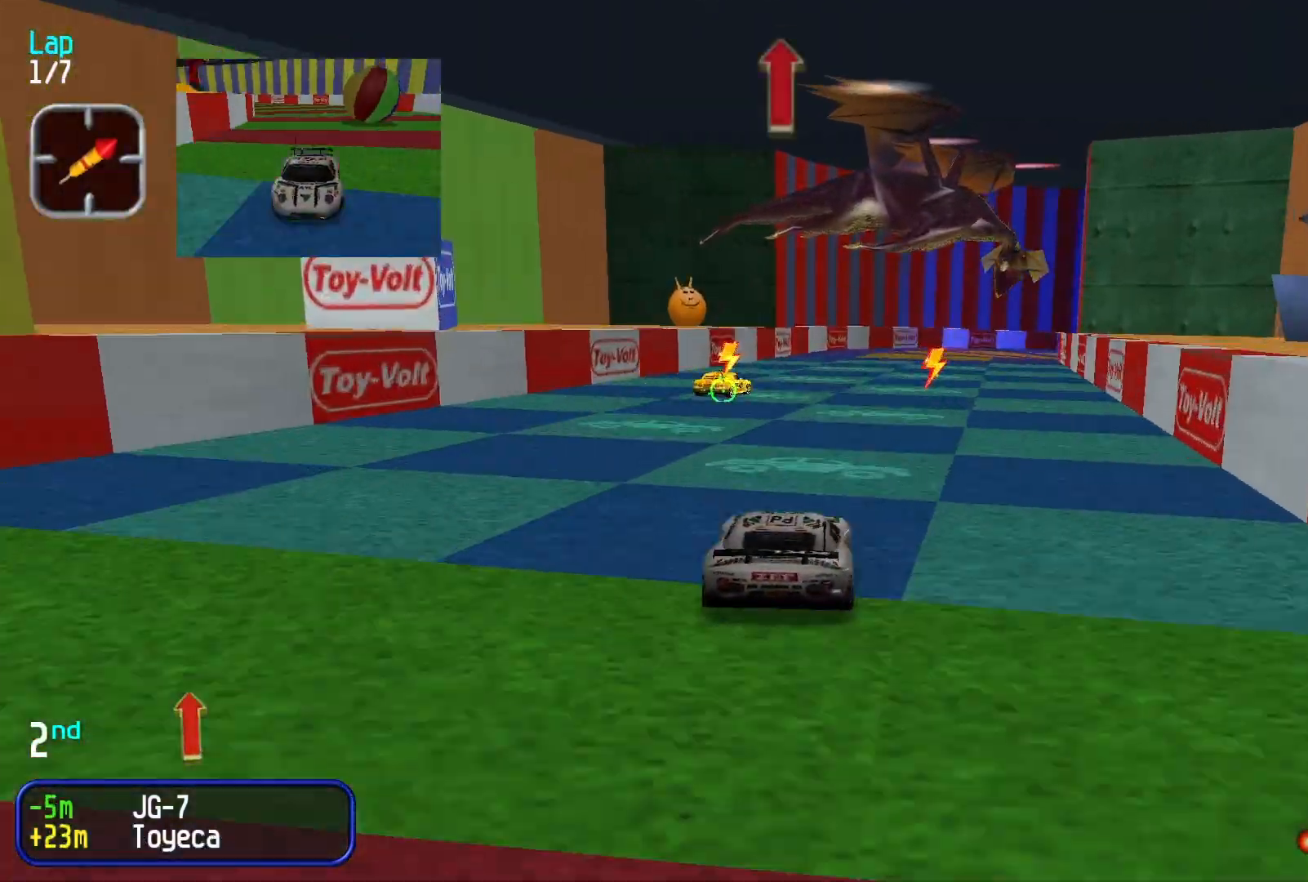
{"buttons": [], "left_stick": "center", "events": [[333, "left_stick", "right"], [500, "left_stick", "center"]]}
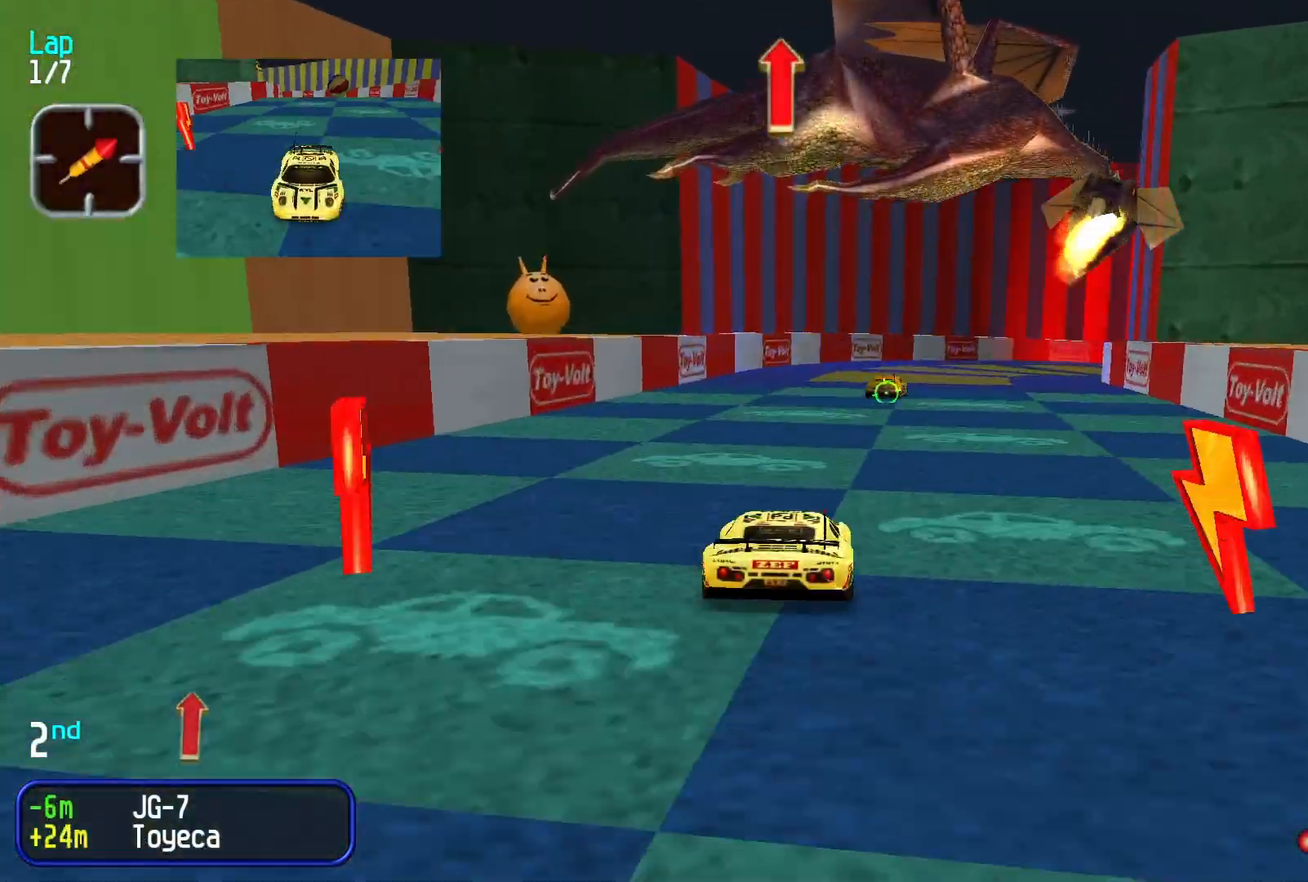
{"buttons": [], "left_stick": "center", "events": [[200, "left_stick", "right"], [267, "left_stick", "center"]]}
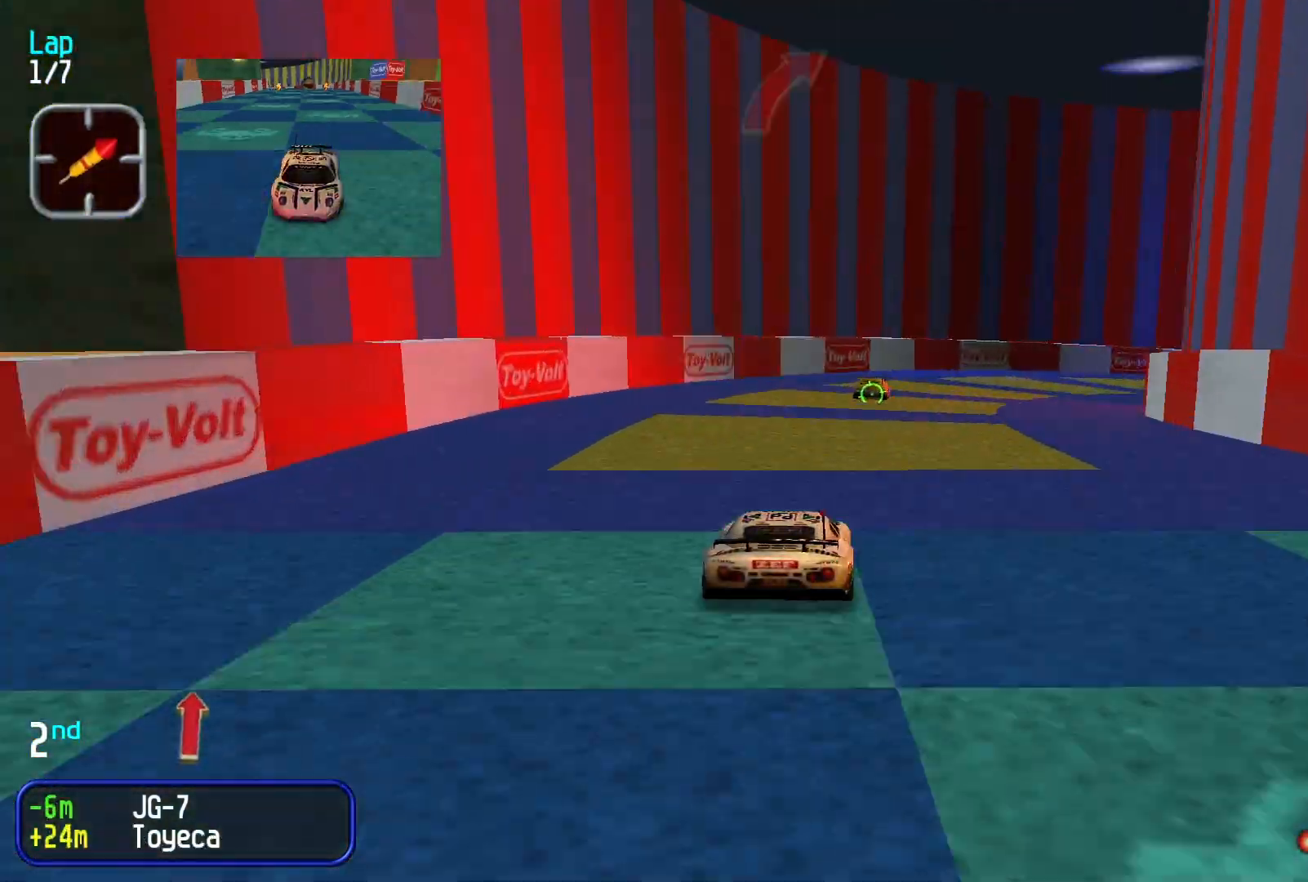
{"buttons": [], "left_stick": "right", "events": [[33, "left_stick", "right"]]}
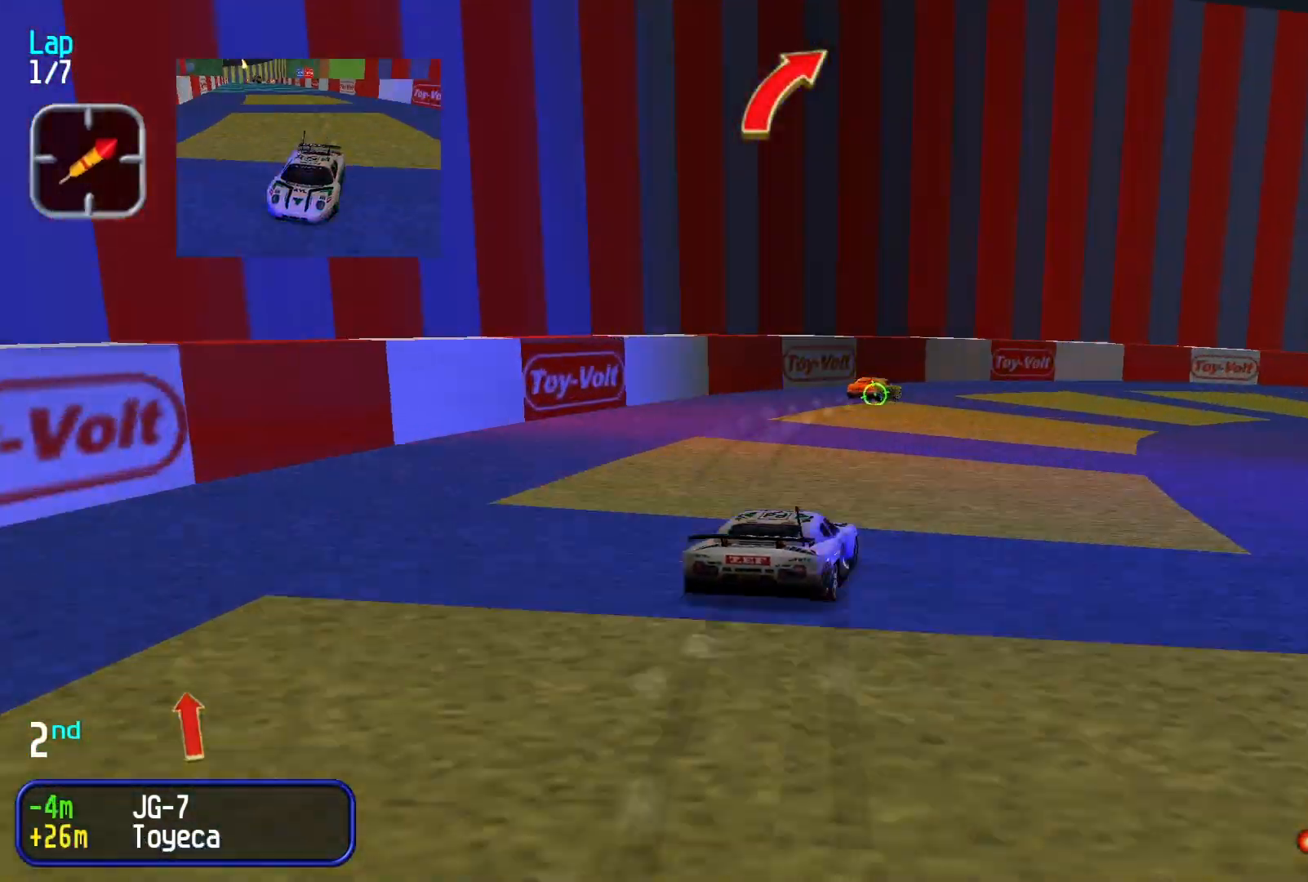
{"buttons": [], "left_stick": "right", "events": []}
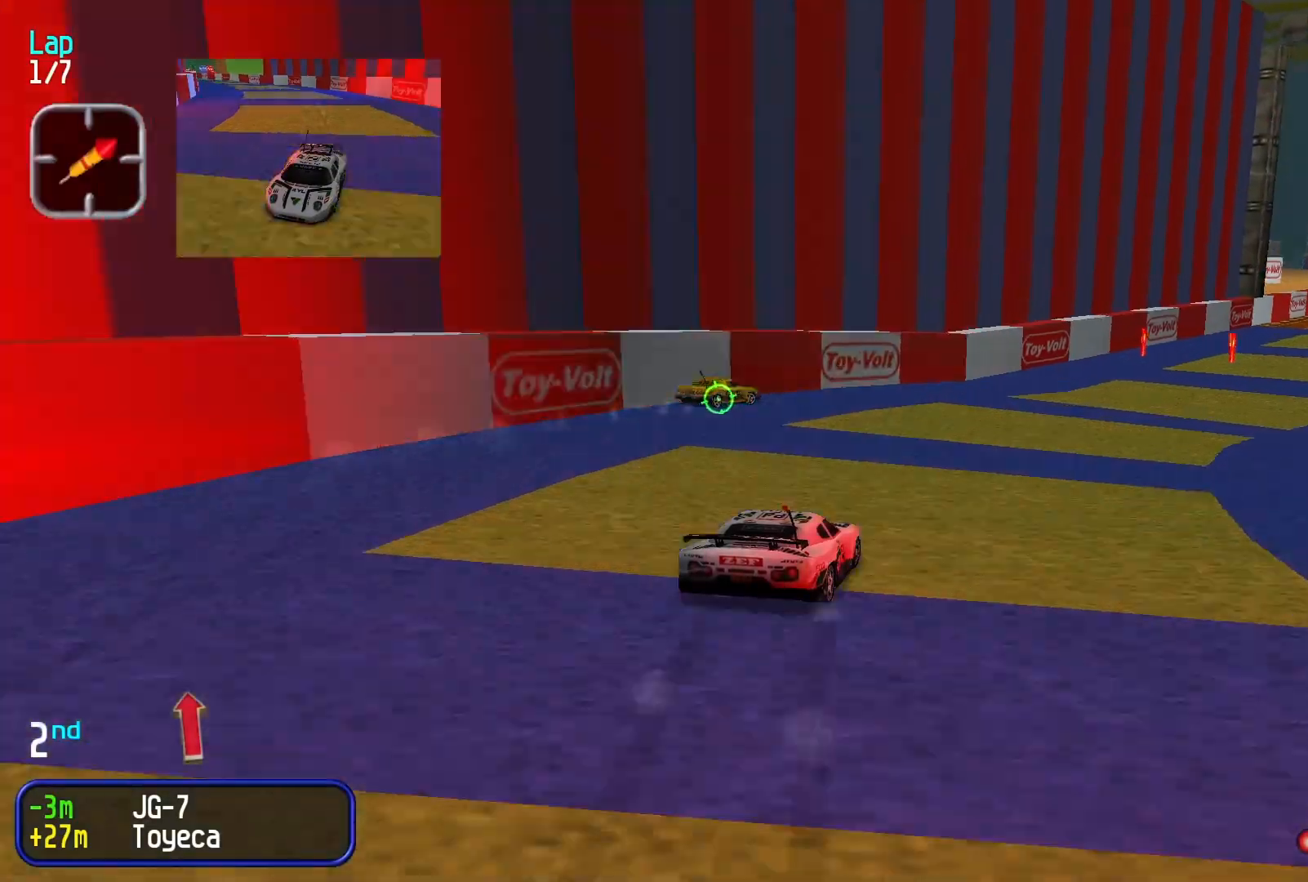
{"buttons": [], "left_stick": "center", "events": [[67, "left_stick", "center"], [167, "left_stick", "right"], [367, "left_stick", "center"]]}
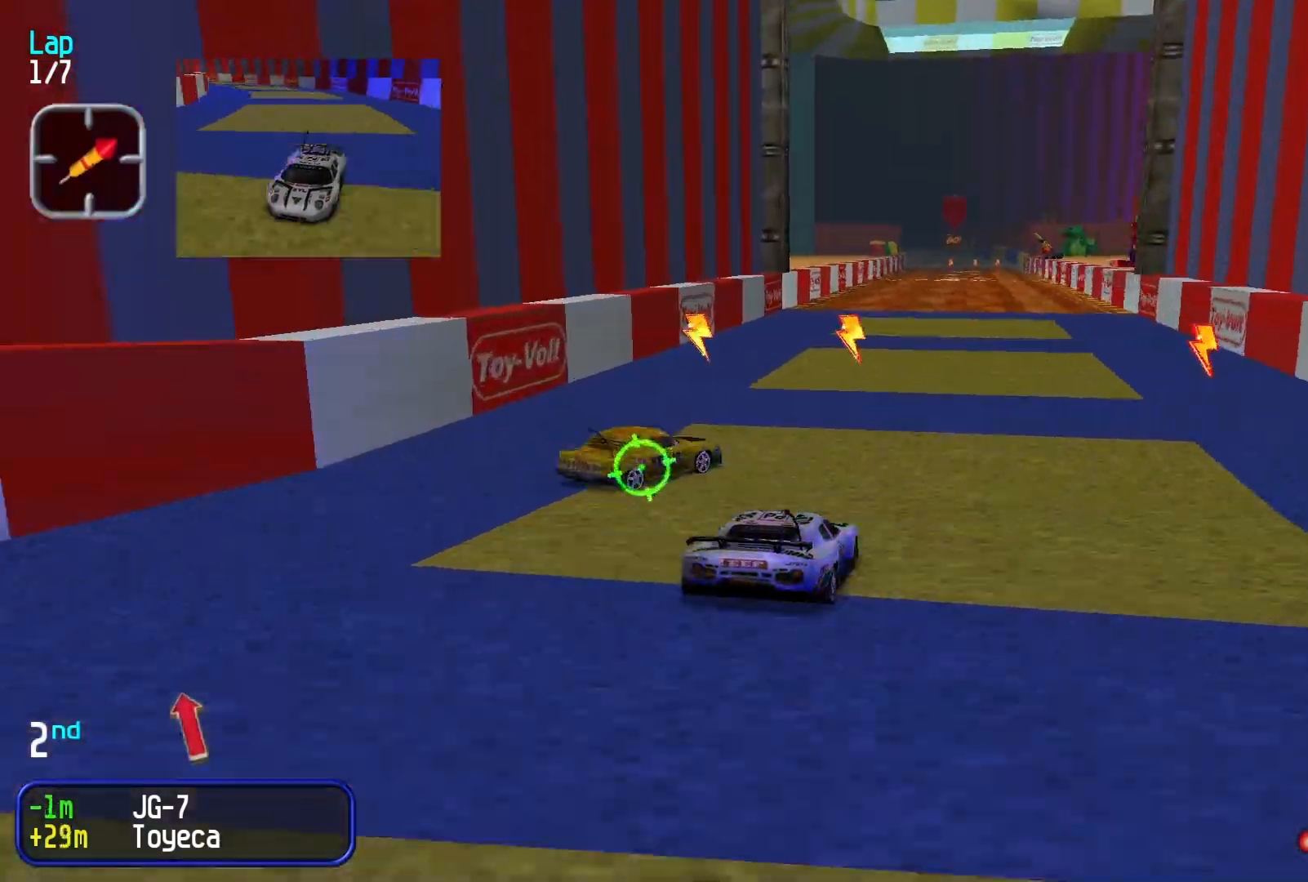
{"buttons": [], "left_stick": "center", "events": [[367, "left_stick", "left"], [467, "left_stick", "center"]]}
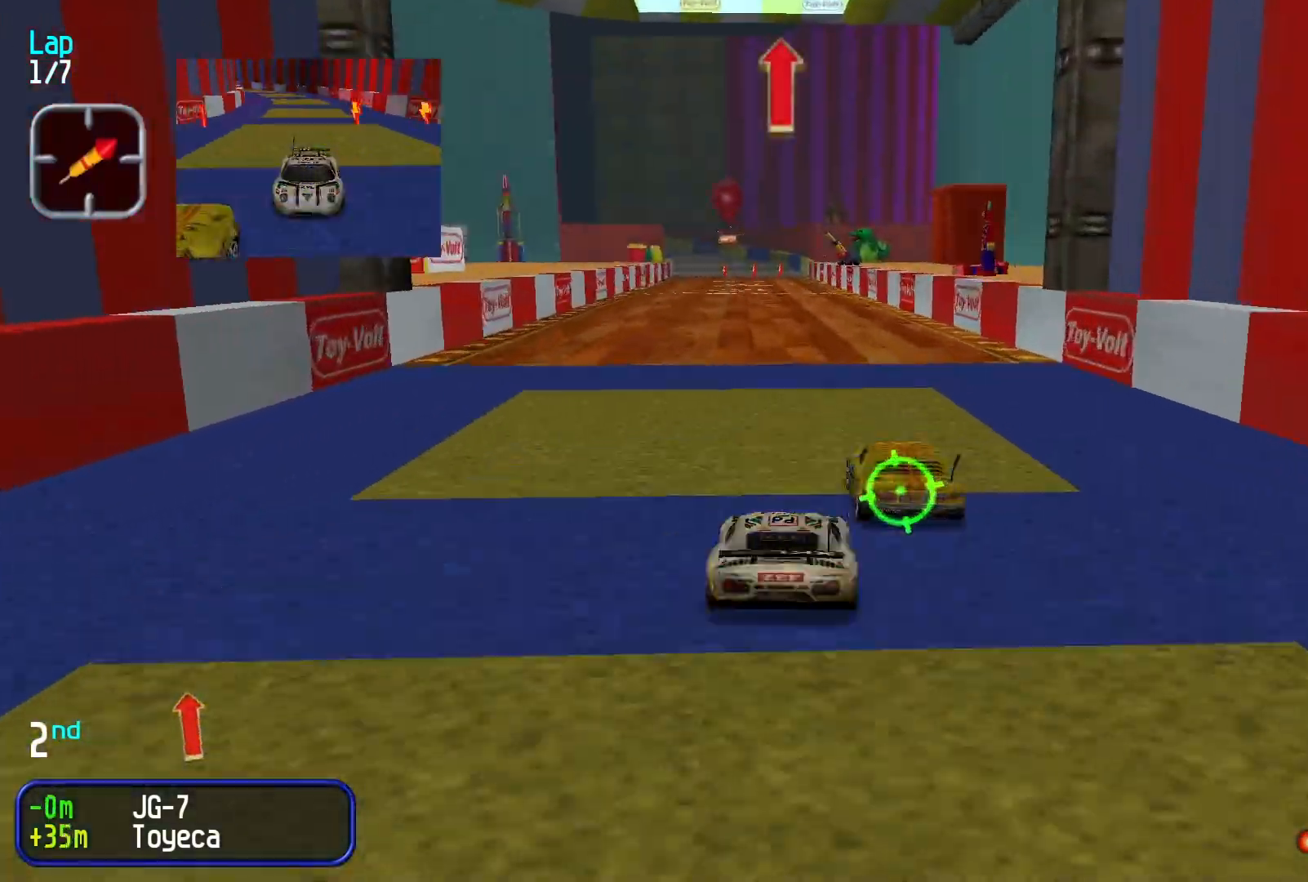
{"buttons": [], "left_stick": "center", "events": [[133, "left_stick", "down-left"], [267, "left_stick", "center"]]}
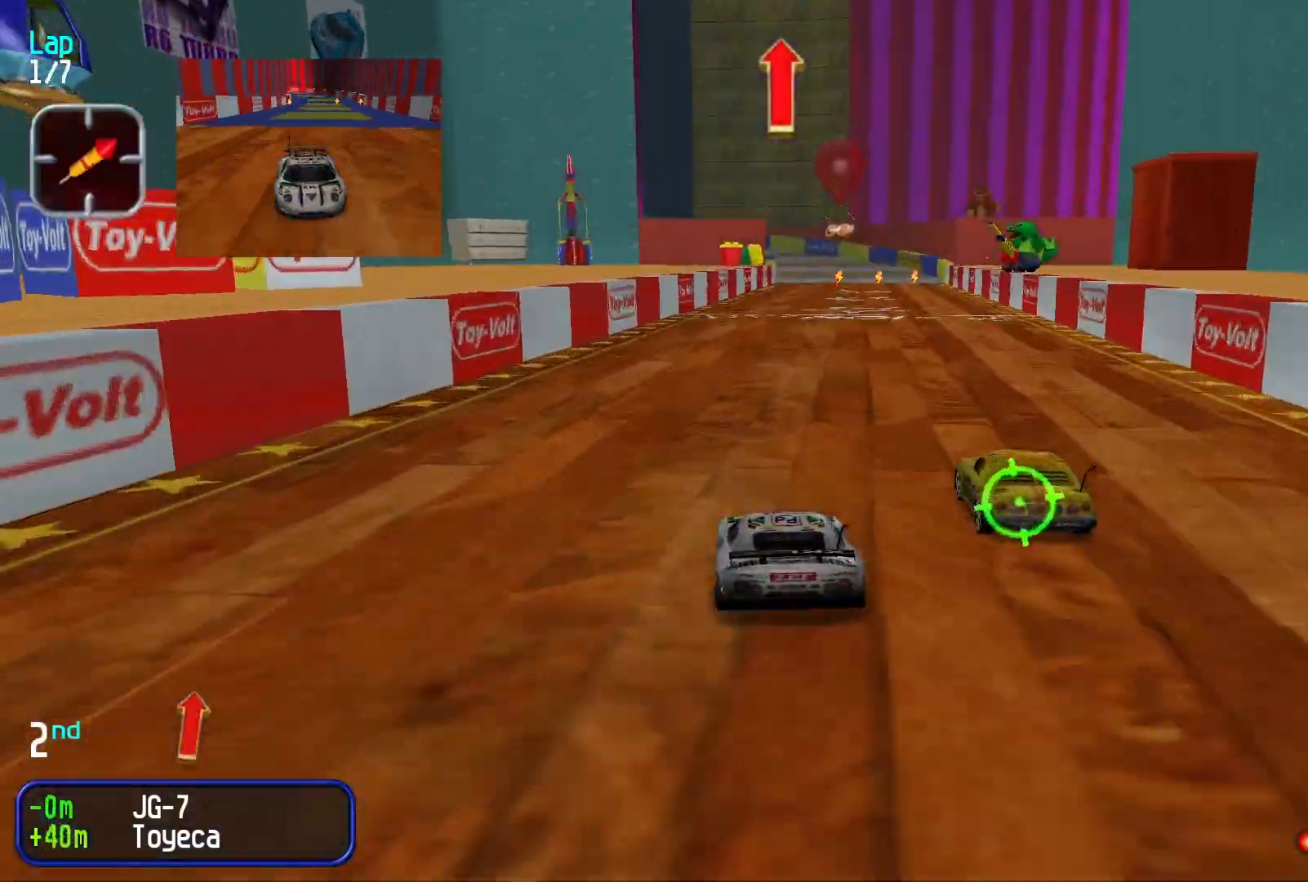
{"buttons": [], "left_stick": "center", "events": [[133, "left_stick", "right"], [233, "left_stick", "center"]]}
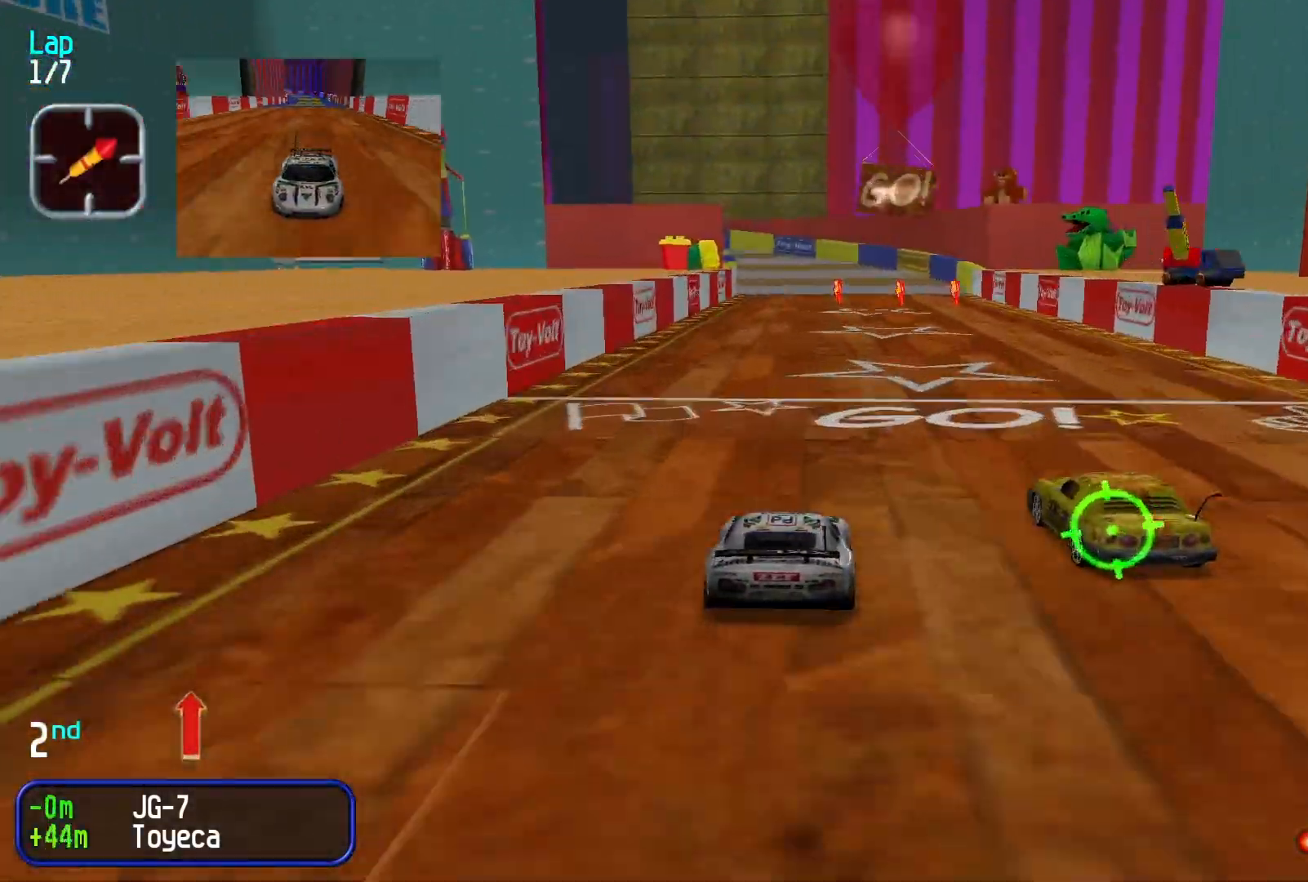
{"buttons": [], "left_stick": "center", "events": []}
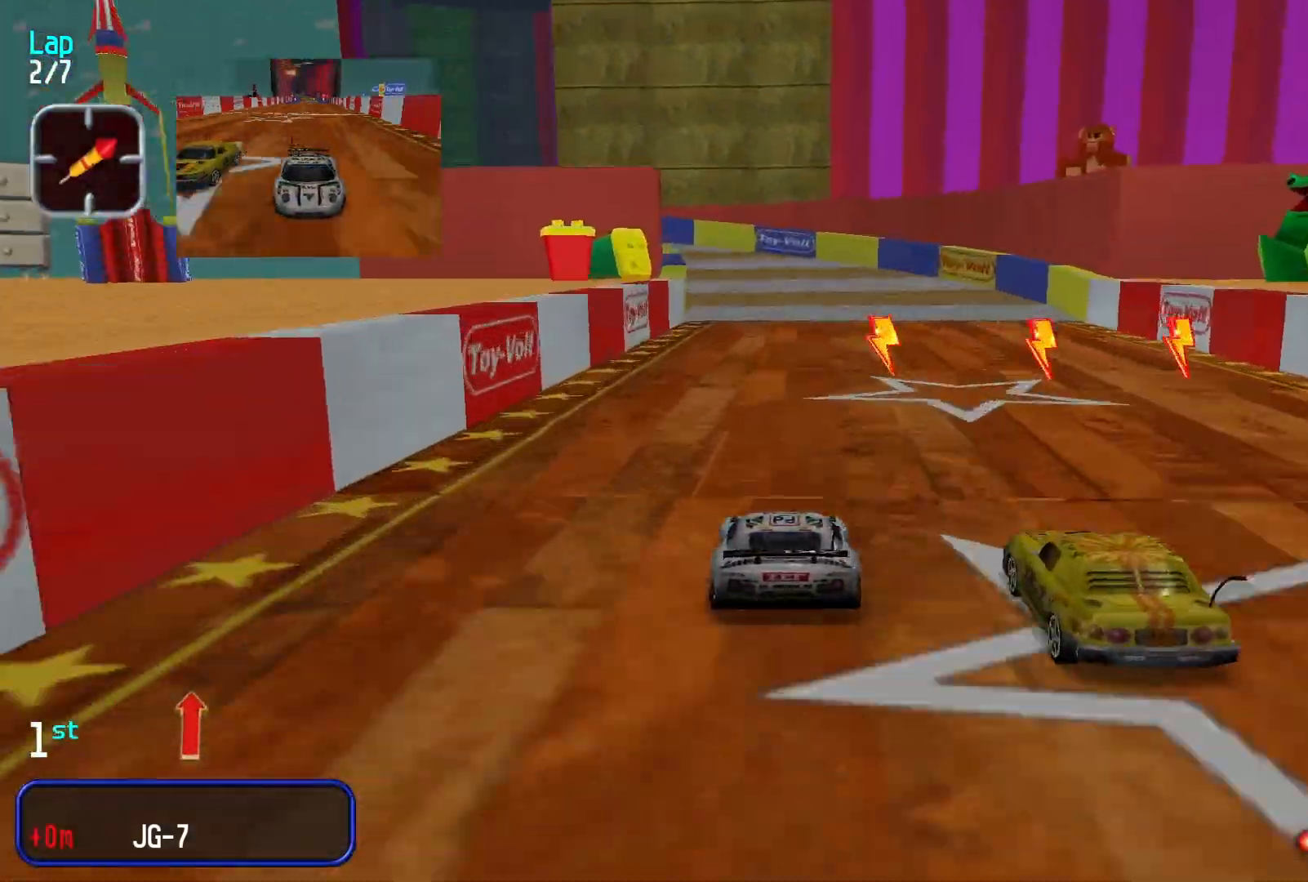
{"buttons": [], "left_stick": "down-left", "events": [[500, "left_stick", "down-left"]]}
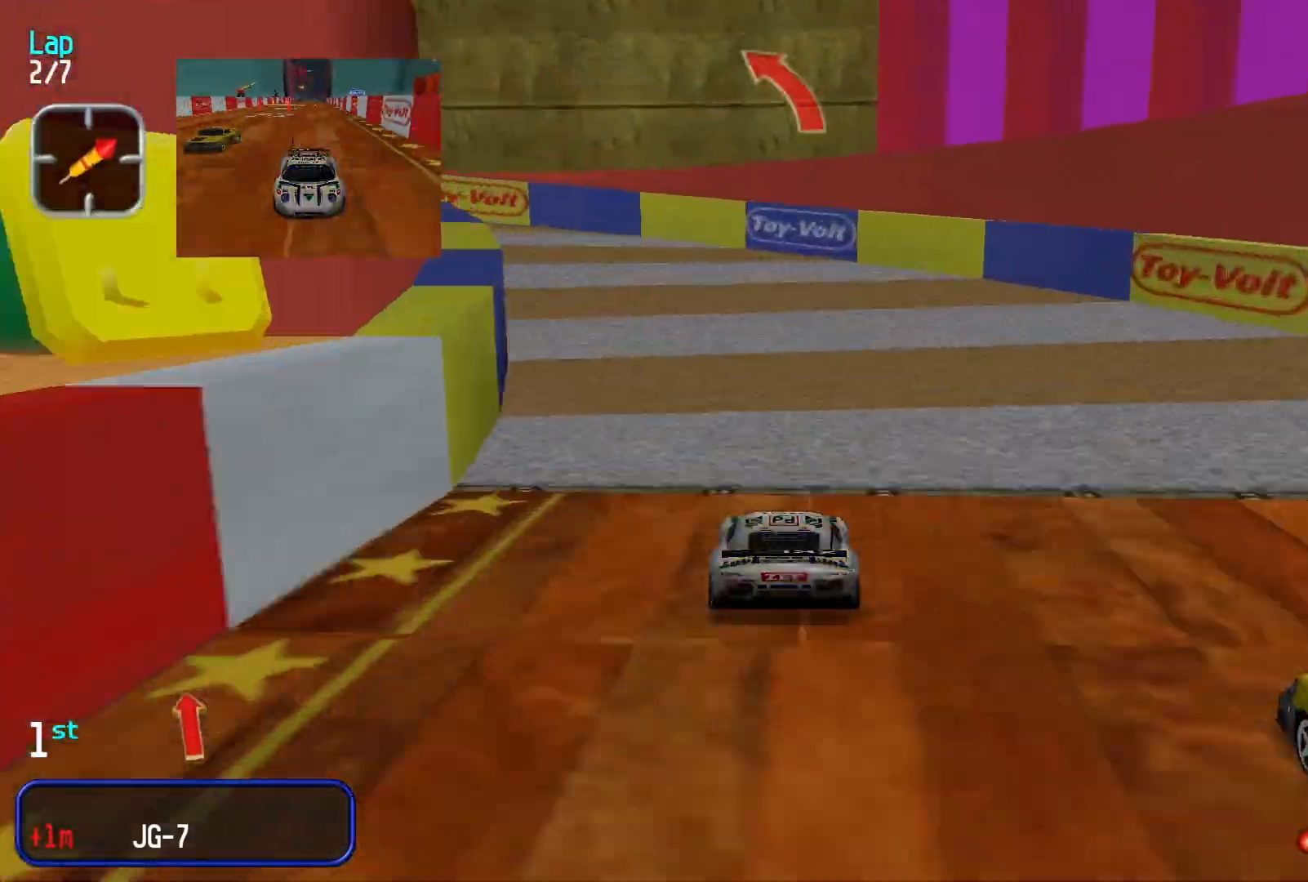
{"buttons": [], "left_stick": "center", "events": [[467, "left_stick", "center"]]}
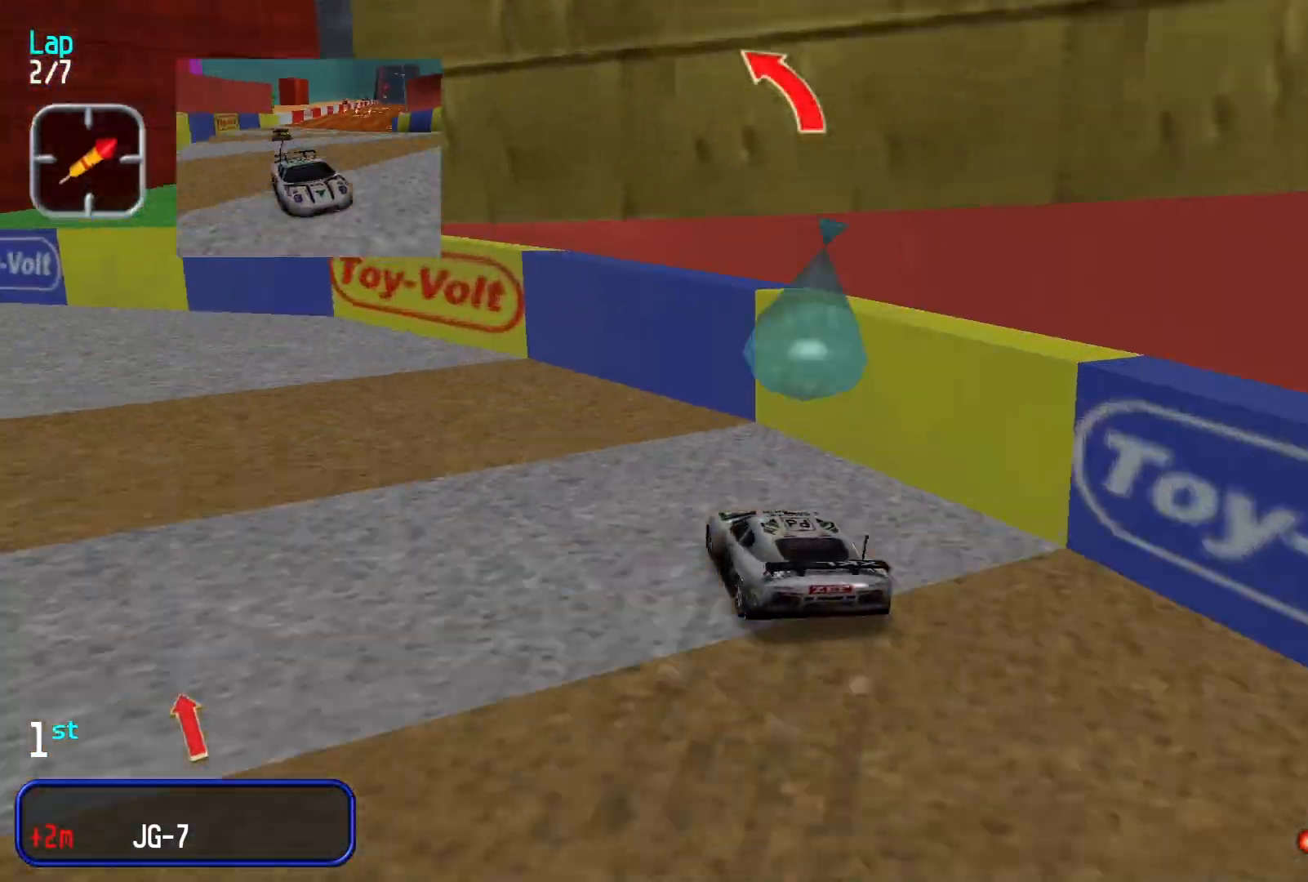
{"buttons": [], "left_stick": "down-left"}
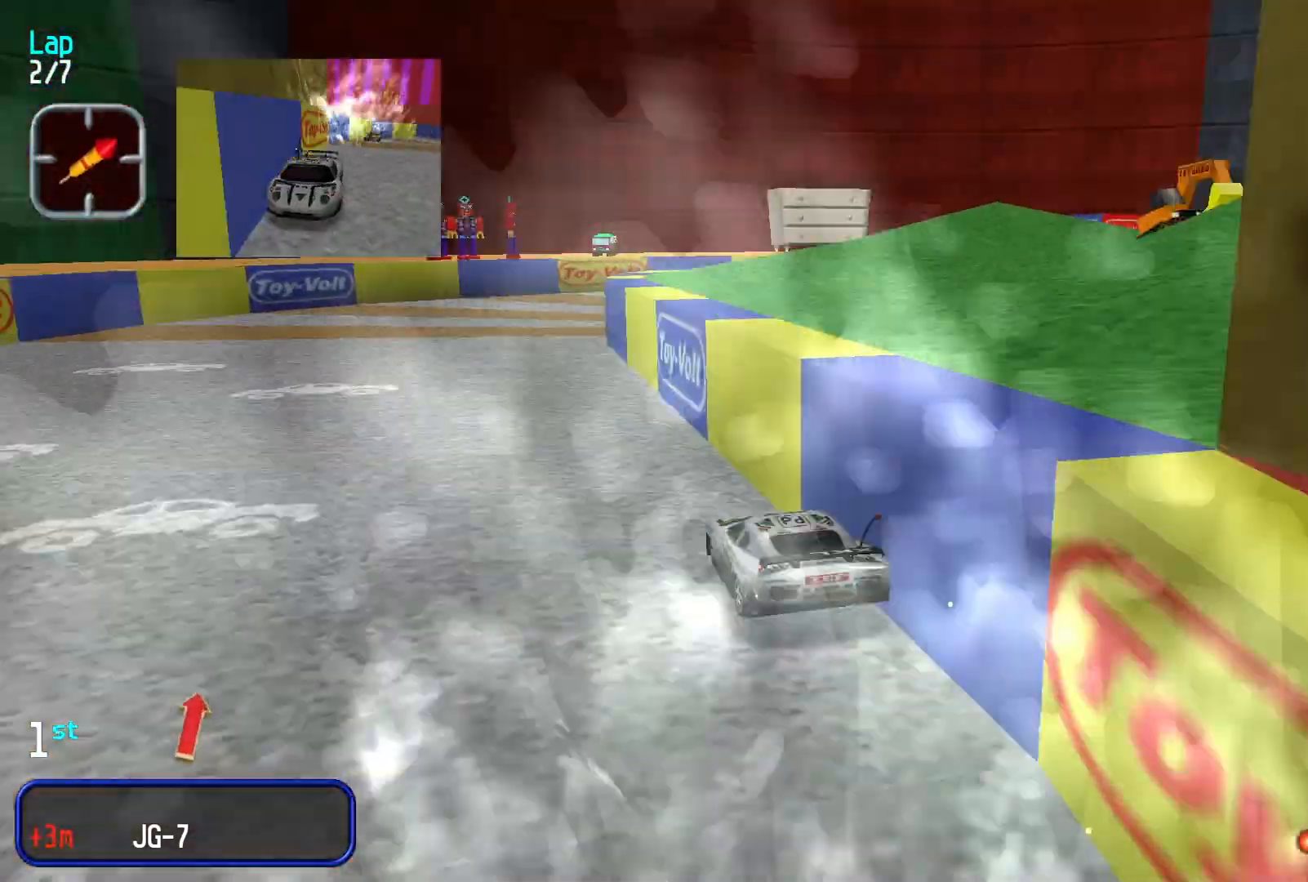
{"buttons": [], "left_stick": "right", "events": [[167, "left_stick", "center"], [400, "left_stick", "right"]]}
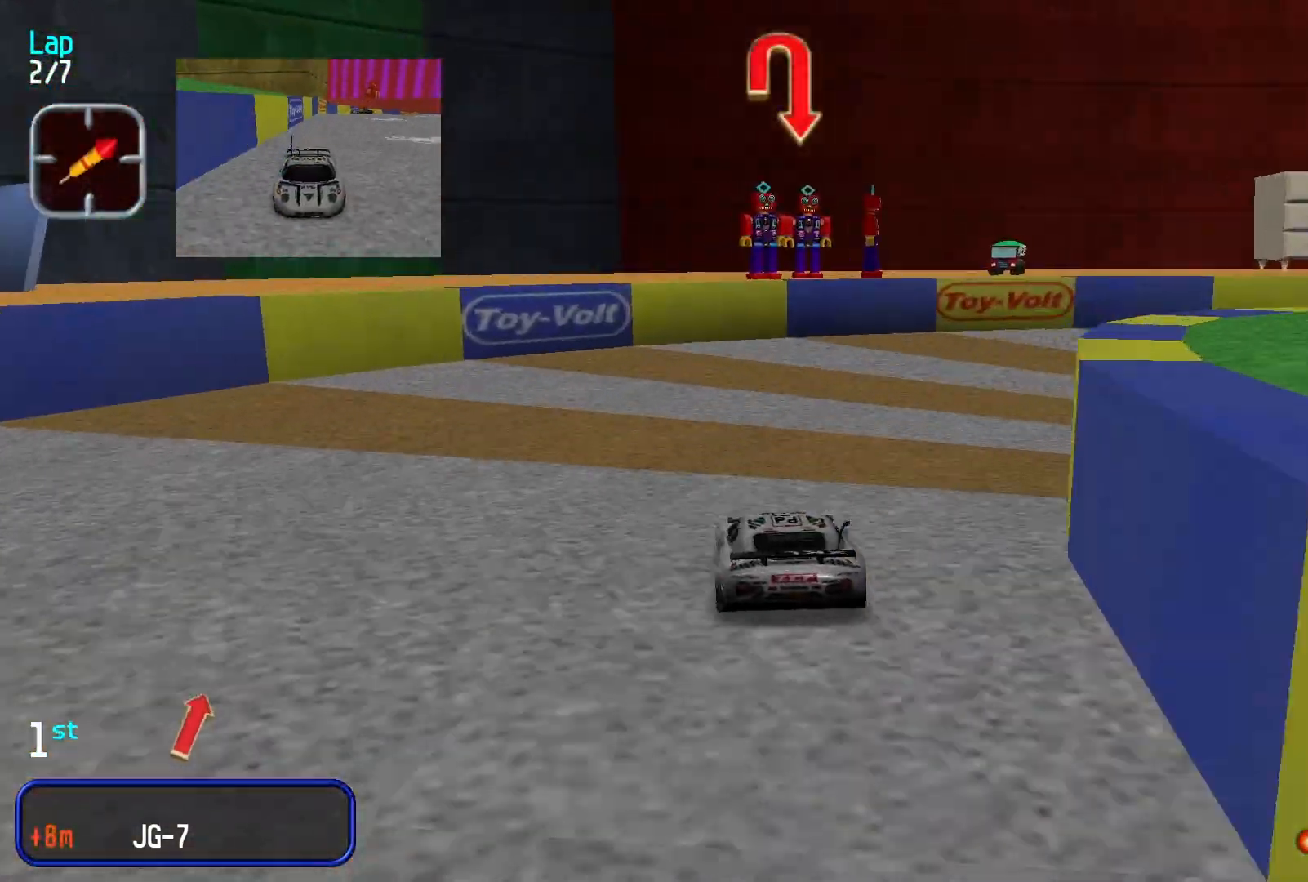
{"buttons": [], "left_stick": "right", "events": [[100, "L2", "down"], [200, "L2", "up"]]}
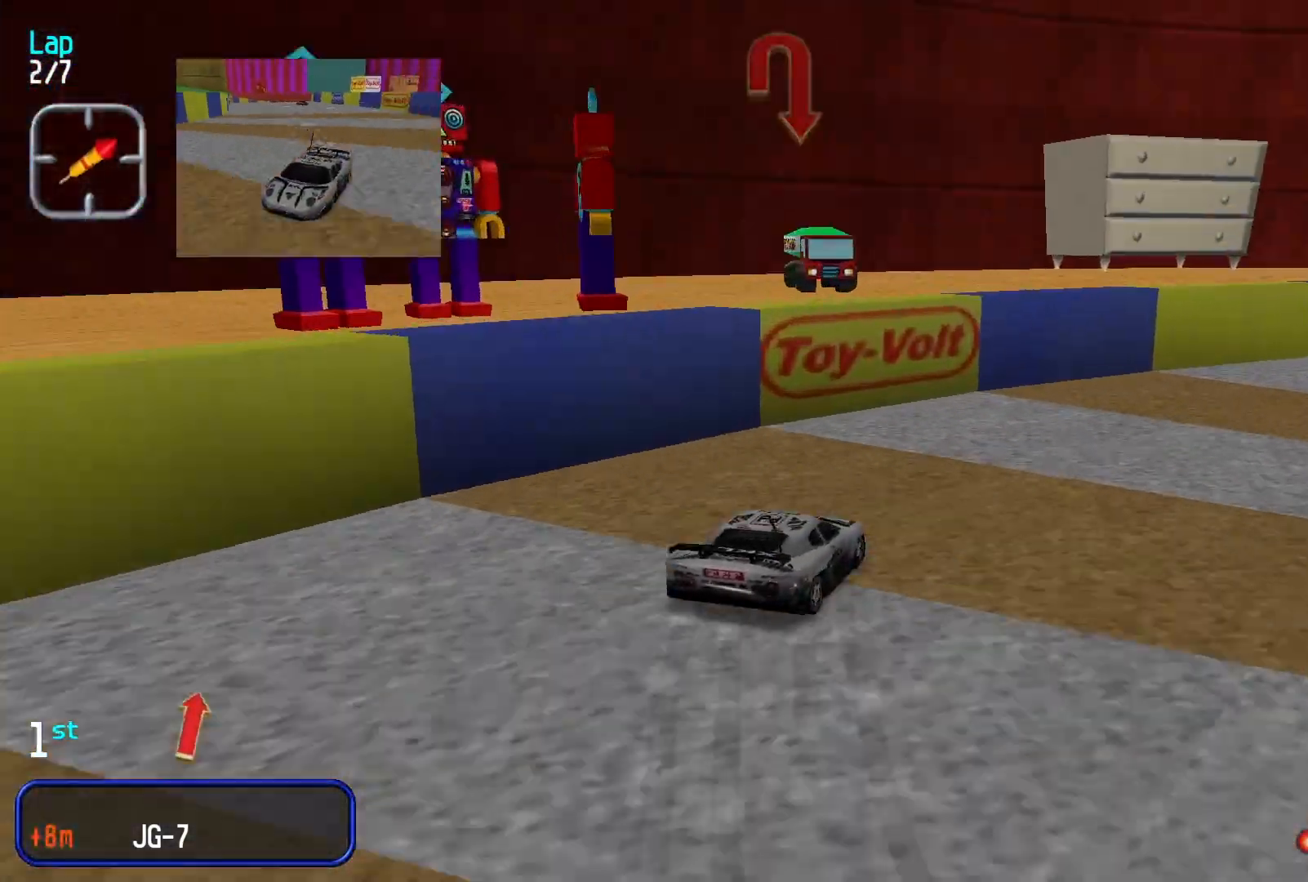
{"buttons": [], "left_stick": "center", "events": [[400, "left_stick", "center"]]}
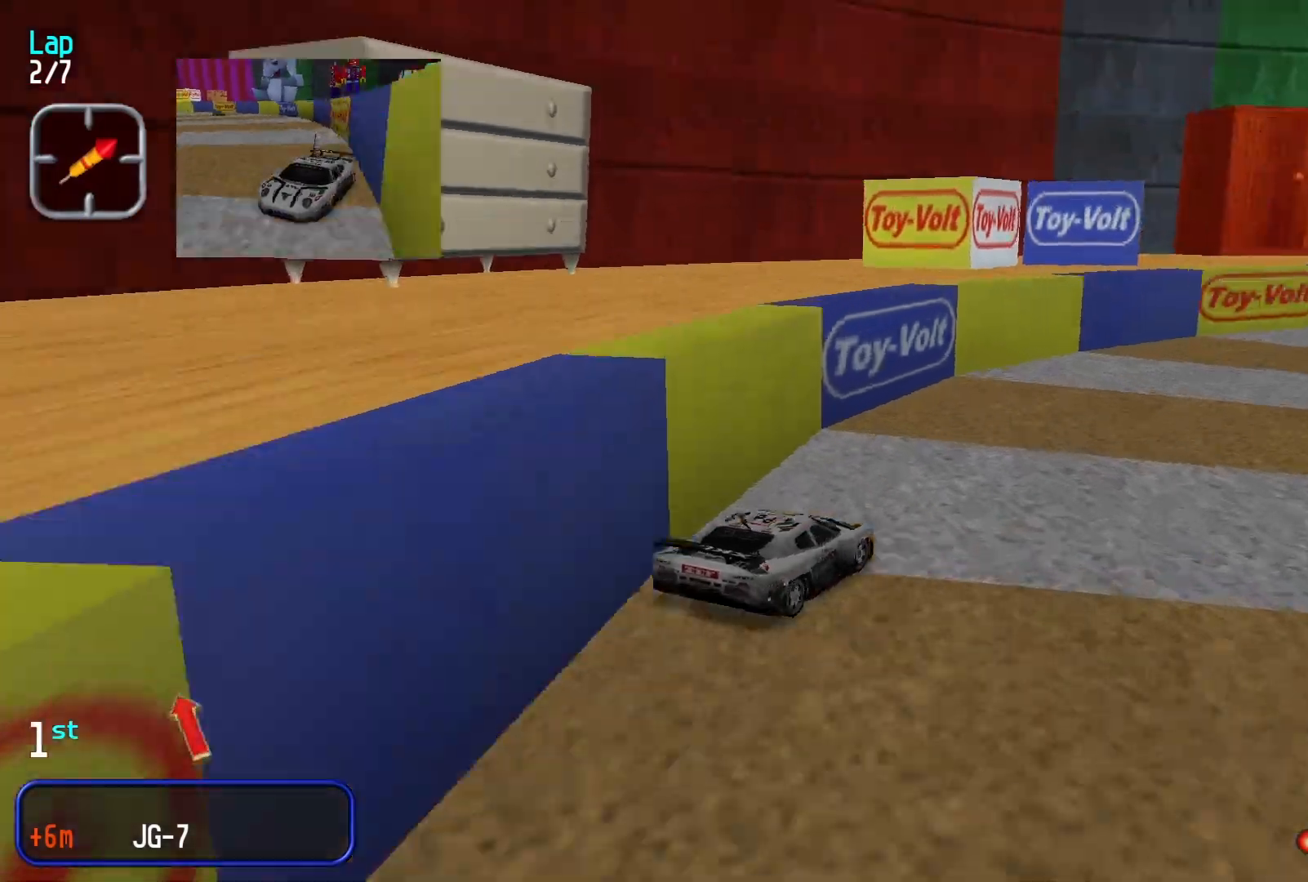
{"buttons": [], "left_stick": "right", "events": [[33, "left_stick", "right"], [233, "left_stick", "center"], [500, "left_stick", "right"]]}
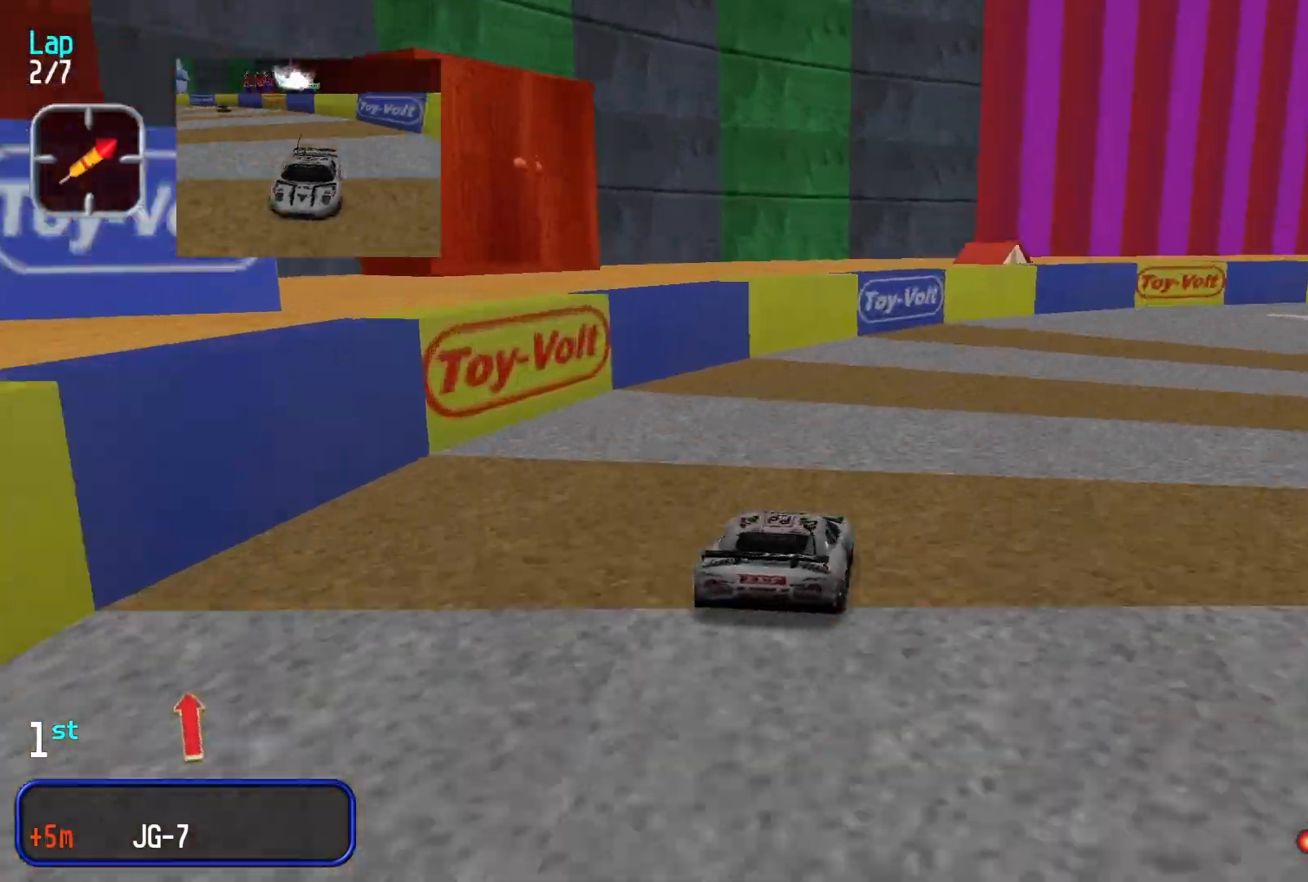
{"buttons": [], "left_stick": "right", "events": [[267, "L2", "down"], [333, "L2", "up"]]}